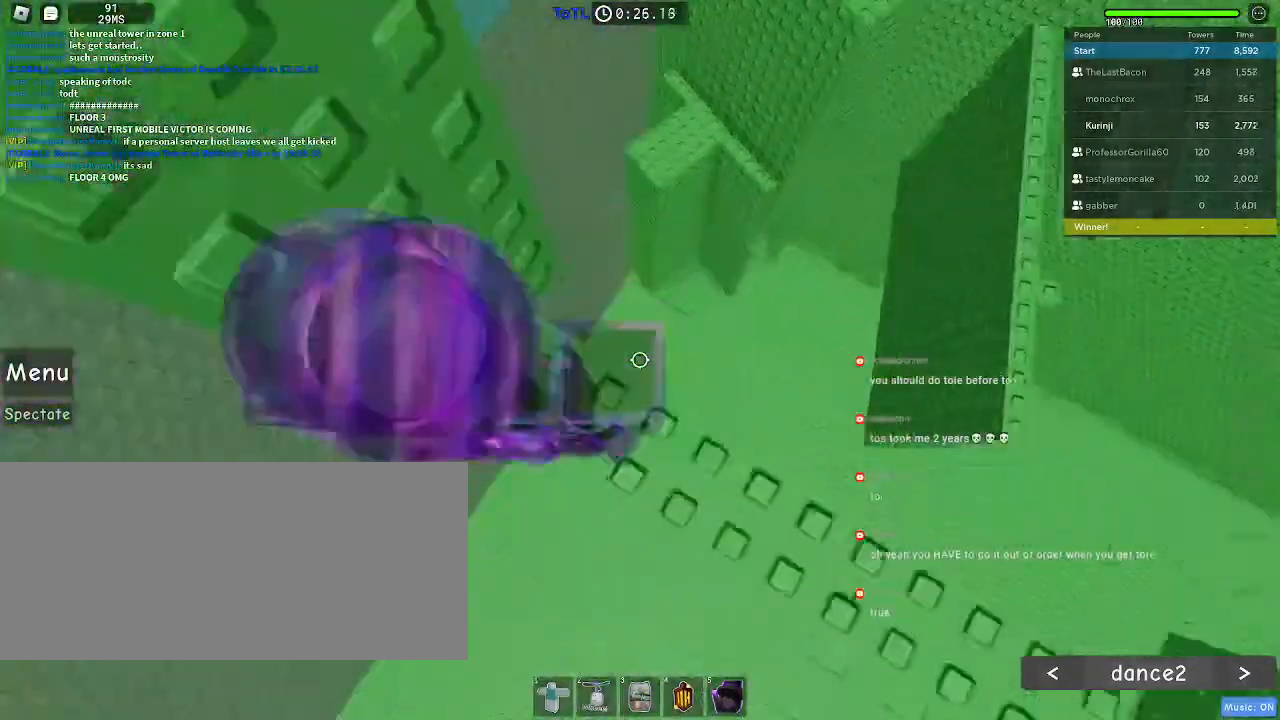
Gameplay with keyboard and mouse; each line is a JSON object with the keys and mouse buttons held at the frame after it. "events" lists presses ("down") and releases ("up") of "a", "ctrl", "d", "e", "f", "q", "r", "s", "shift", "space", "tab", "w", "mouse_left", "mouse_wheel", "mouse_right", "mouse_mb4" and "mouse_mb5" between this image and that frame as [ms after this image, input, new state], when the widget could be followed in between. "mouse_left", "mouse_wheel", "mouse_right", "mouse_mb4", "mouse_mb5" = the "left", "wheel", "right", "mb4", "mb5" buttons of the "mouse" list. No other keys are recorded. "wheel" means that the mouse wheel is clicked or scrolled. Mouse movement is not recorded.
{"keys": [], "mouse": [], "events": [[100, "d", "down"], [100, "w", "down"], [200, "d", "up"], [200, "w", "up"]]}
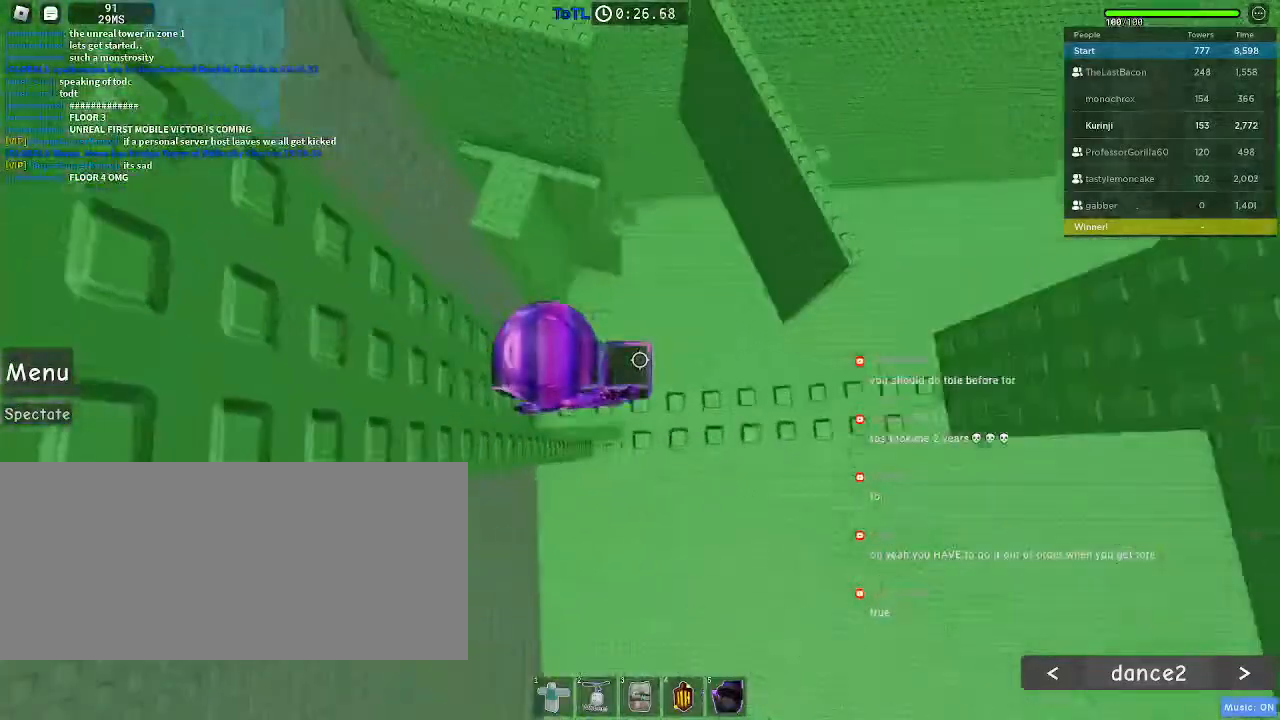
{"keys": [], "mouse": [], "events": [[200, "d", "down"], [267, "d", "up"]]}
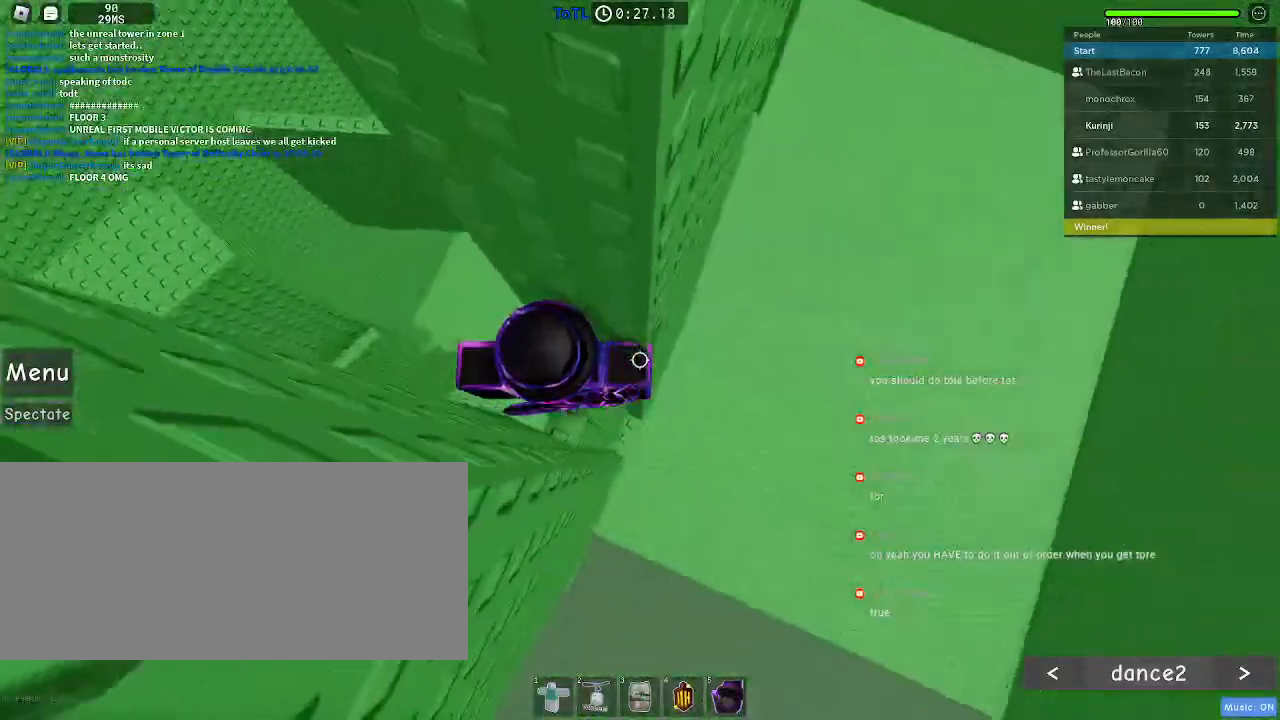
{"keys": ["d"], "mouse": [], "events": [[134, "d", "down"], [317, "space", "down"], [417, "space", "up"]]}
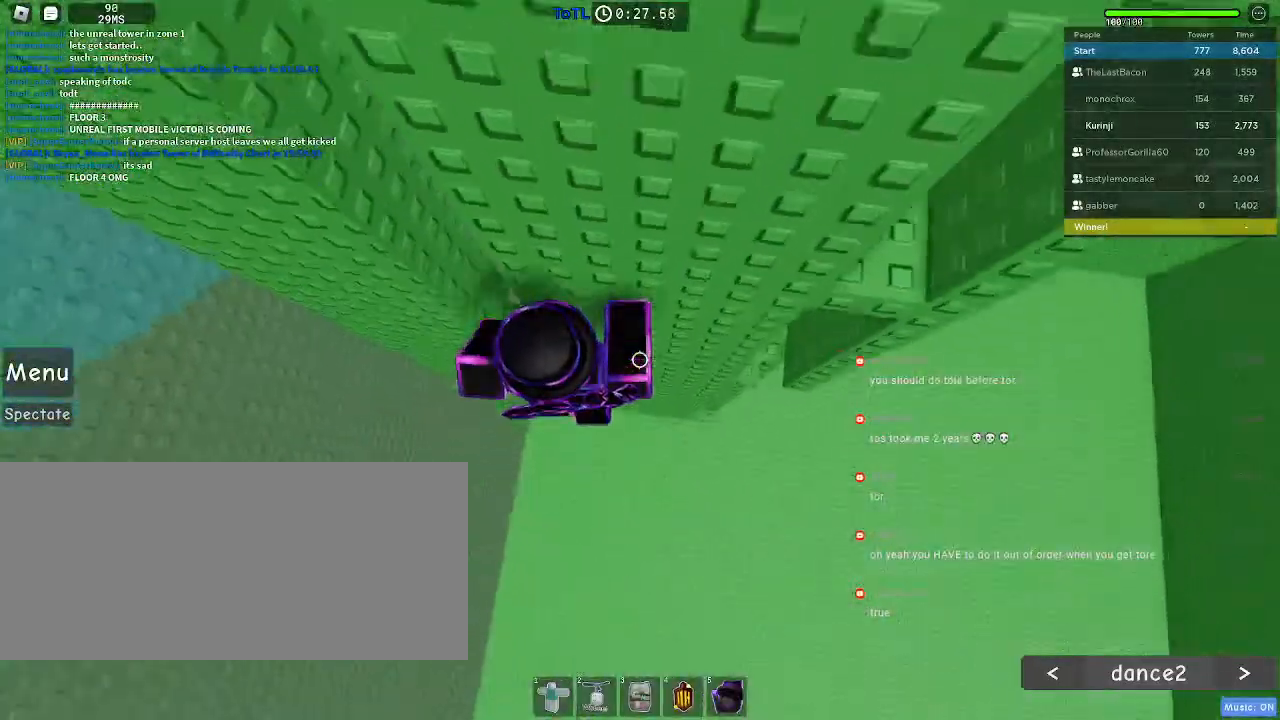
{"keys": ["d", "w"], "mouse": [], "events": [[334, "w", "down"]]}
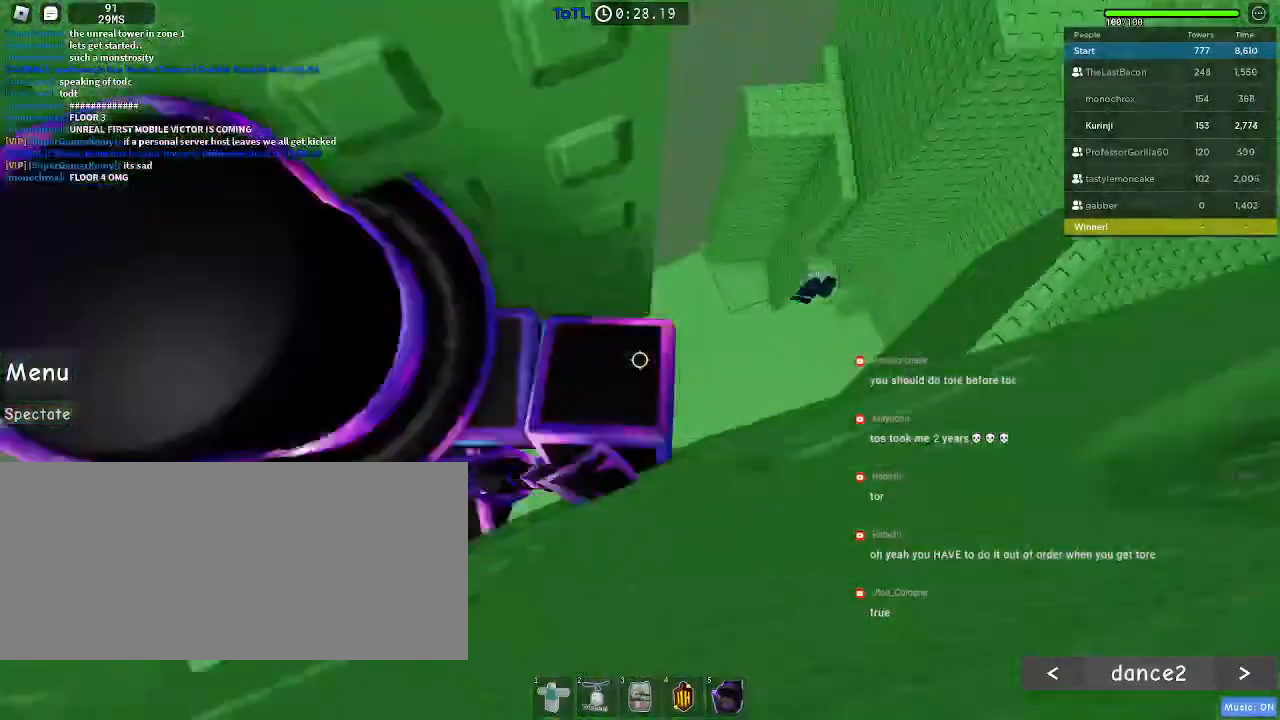
{"keys": ["s"], "mouse": [], "events": [[17, "d", "up"], [50, "w", "up"], [434, "s", "down"]]}
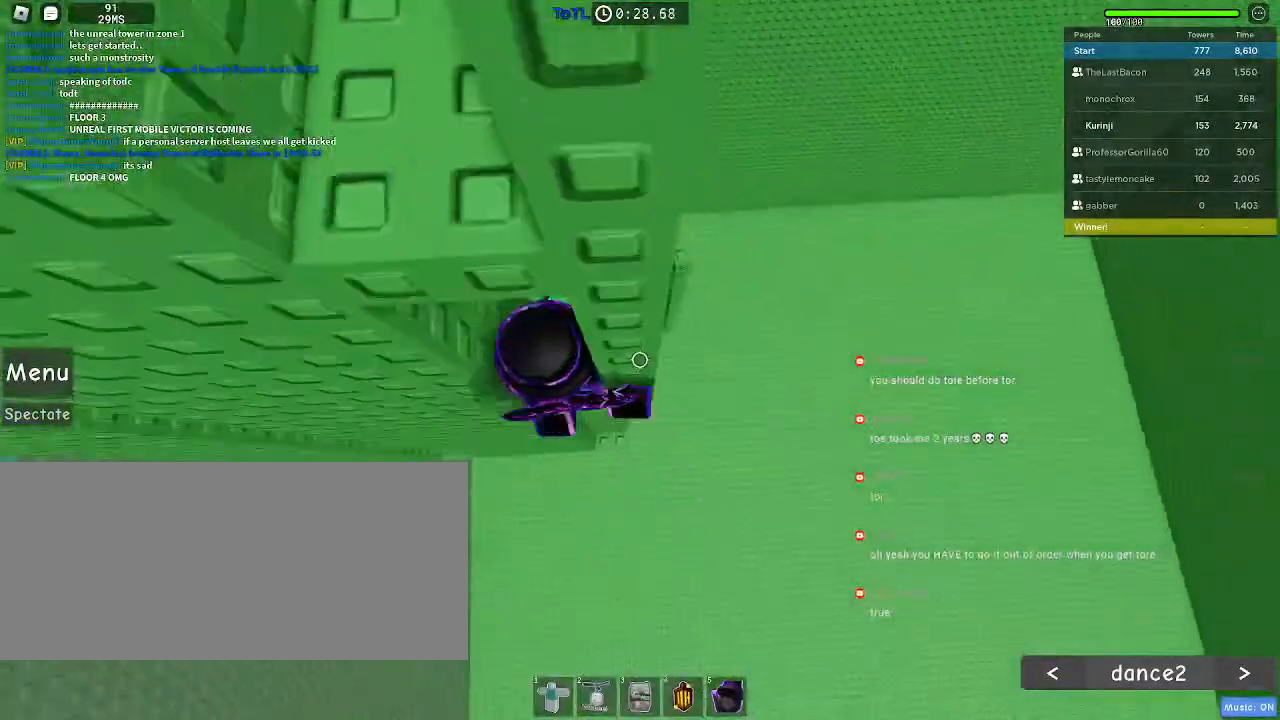
{"keys": [], "mouse": [], "events": [[34, "space", "down"], [50, "s", "up"], [150, "w", "down"], [184, "space", "up"], [500, "w", "up"]]}
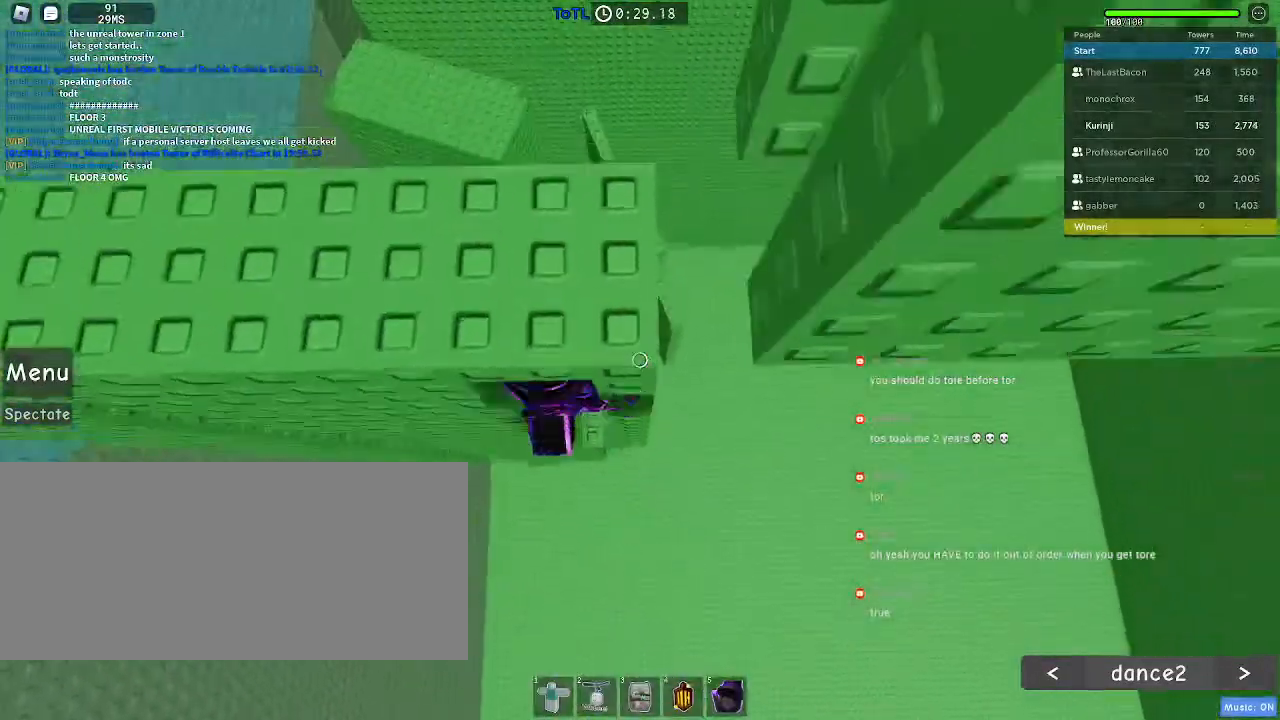
{"keys": ["w"], "mouse": [], "events": [[217, "s", "down"], [350, "space", "down"], [367, "s", "up"], [484, "w", "down"], [500, "space", "up"]]}
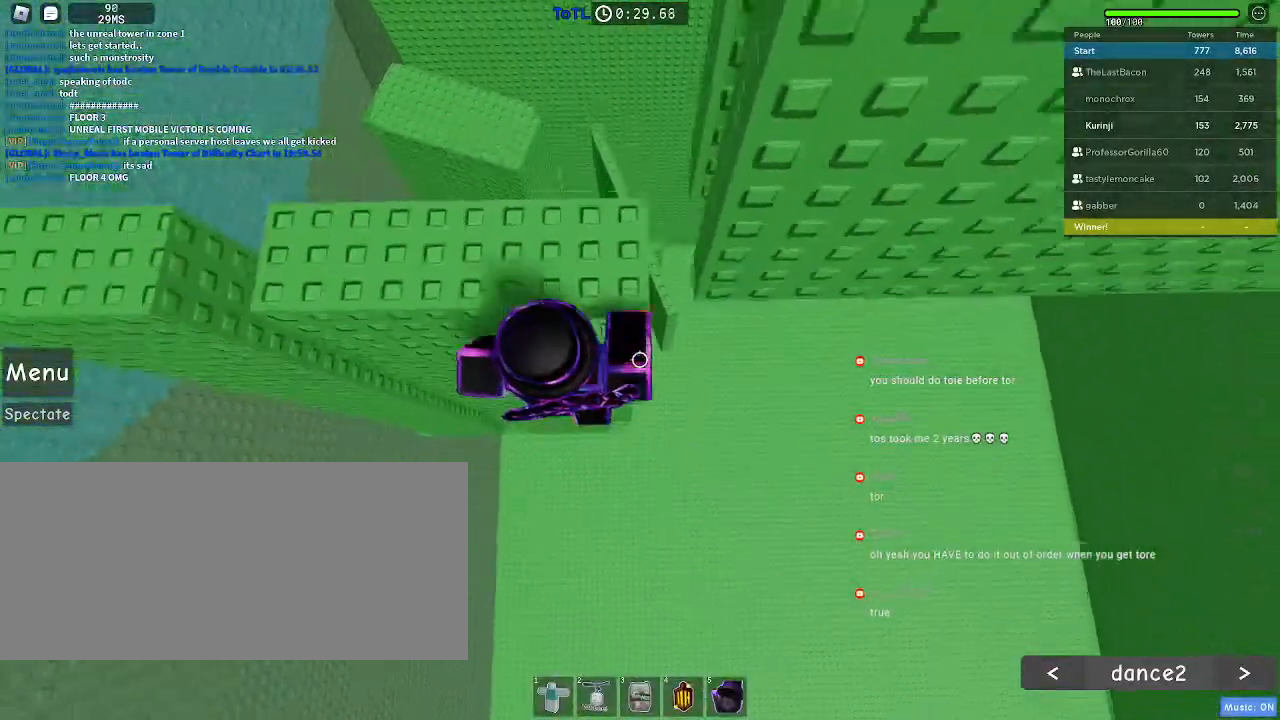
{"keys": [], "mouse": [], "events": [[250, "w", "up"]]}
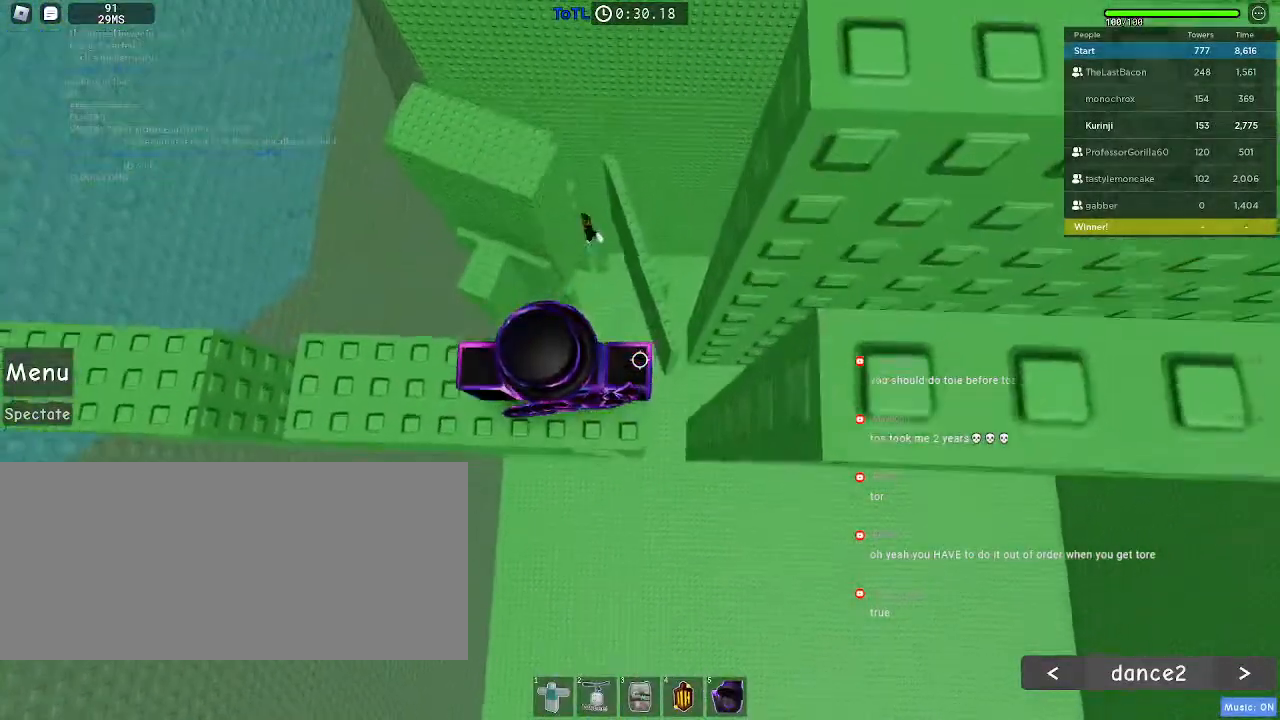
{"keys": [], "mouse": [], "events": []}
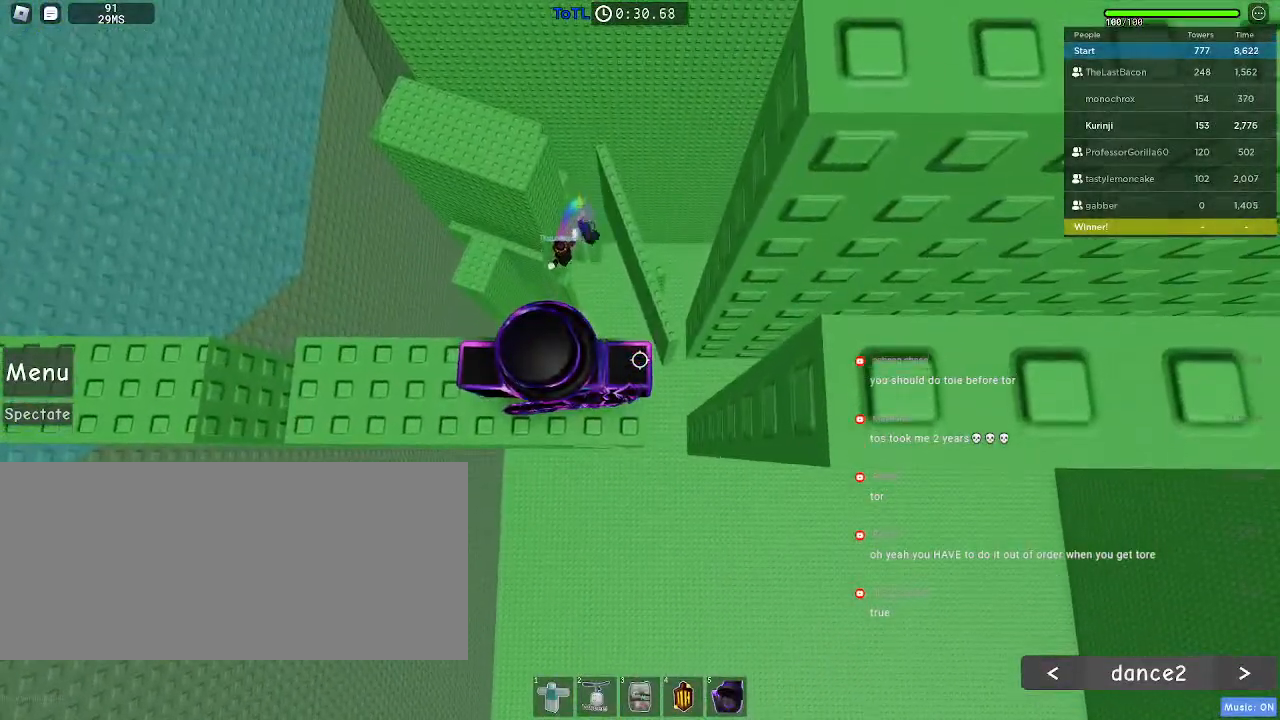
{"keys": ["d", "s"], "mouse": [], "events": [[134, "d", "down"], [334, "space", "down"], [450, "space", "up"], [500, "s", "down"]]}
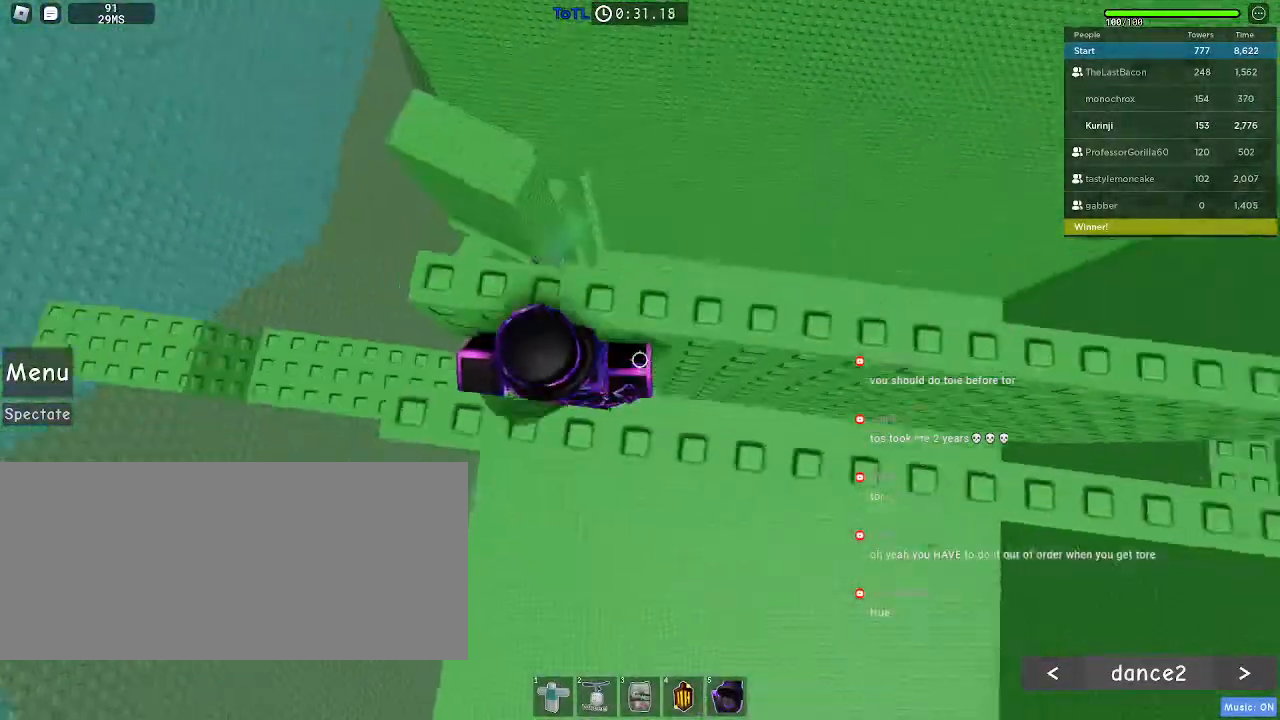
{"keys": ["d", "s"], "mouse": [], "events": []}
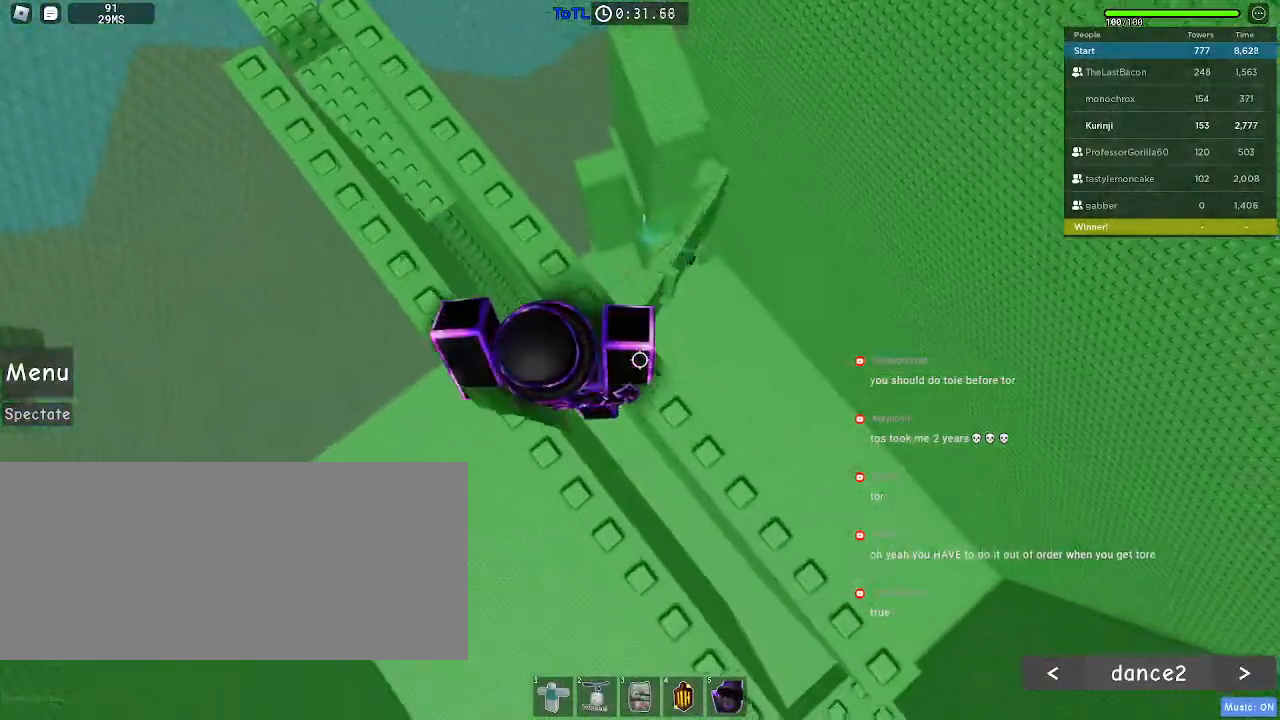
{"keys": ["d", "s"], "mouse": [], "events": []}
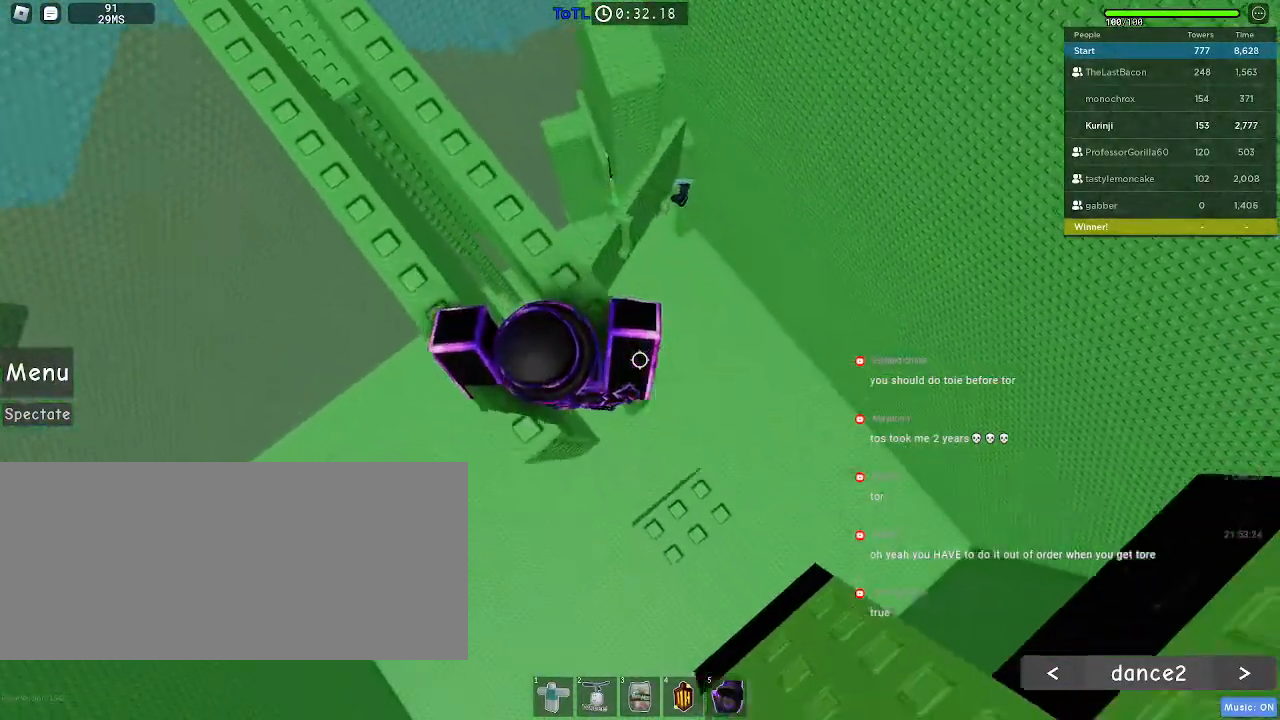
{"keys": ["a"], "mouse": [], "events": [[184, "d", "up"], [184, "s", "up"], [300, "space", "down"], [367, "a", "down"], [417, "space", "up"]]}
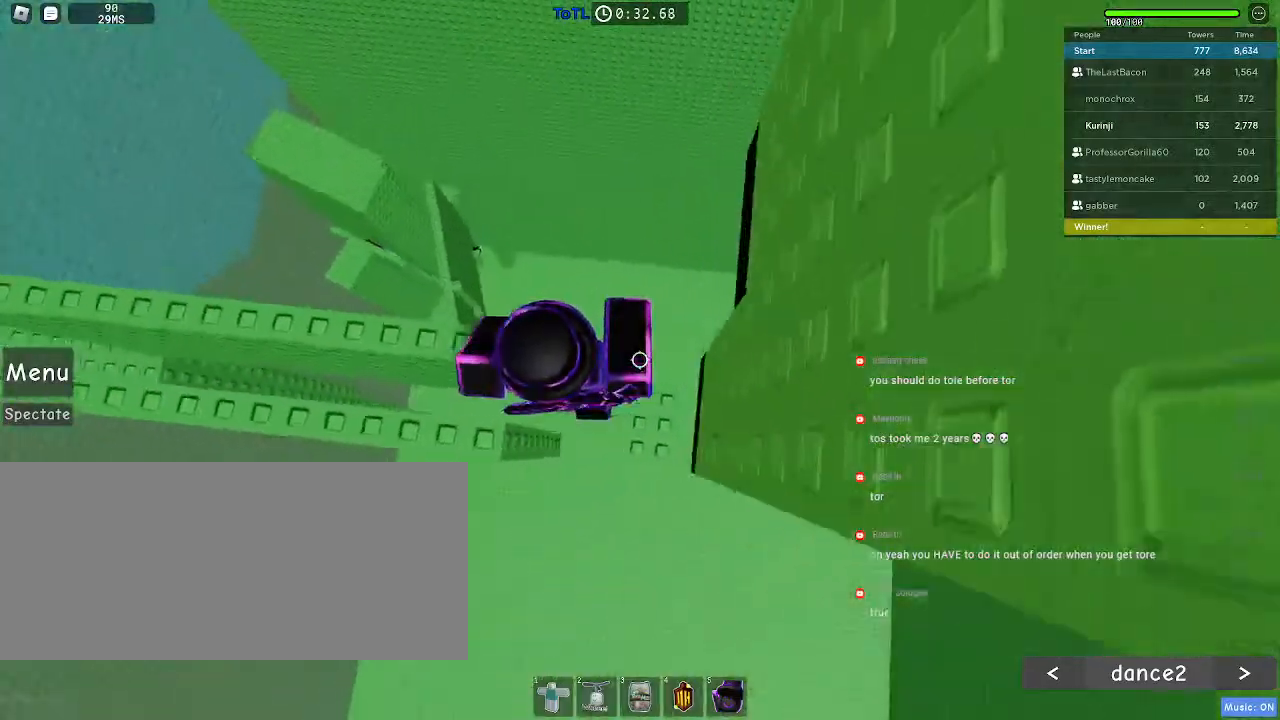
{"keys": [], "mouse": [], "events": [[200, "a", "up"], [400, "a", "down"], [450, "a", "up"]]}
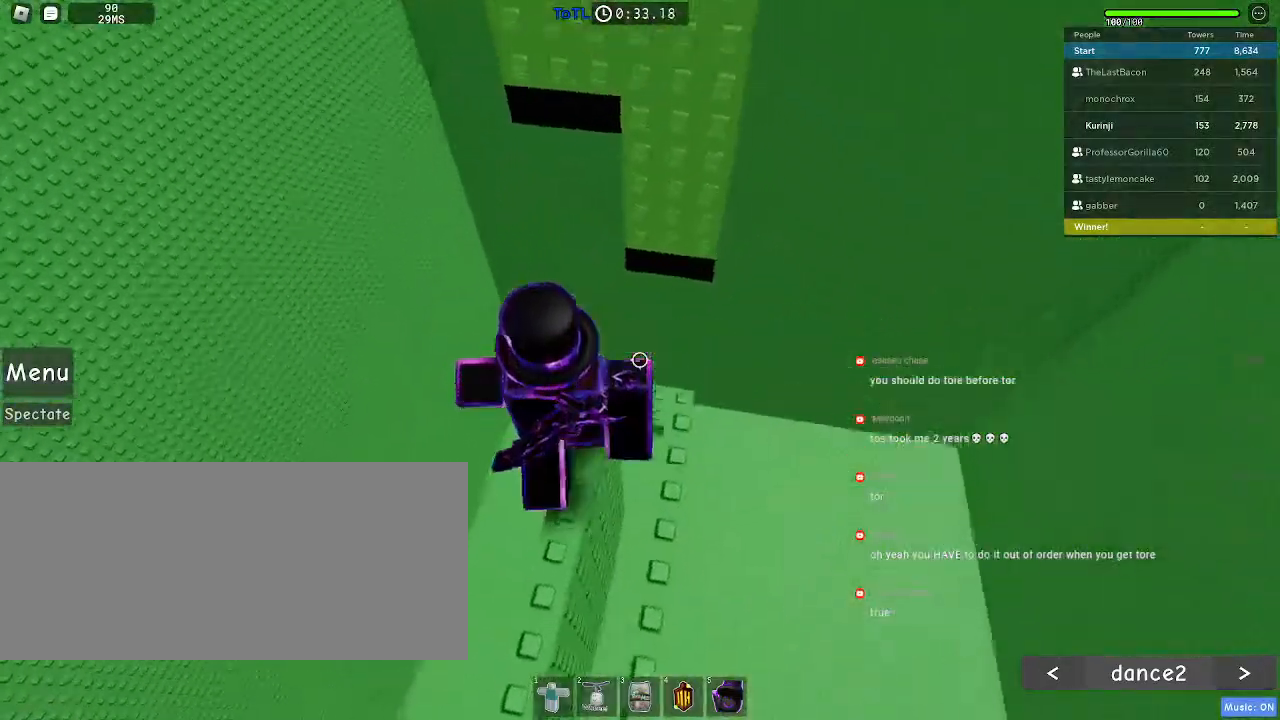
{"keys": [], "mouse": [], "events": []}
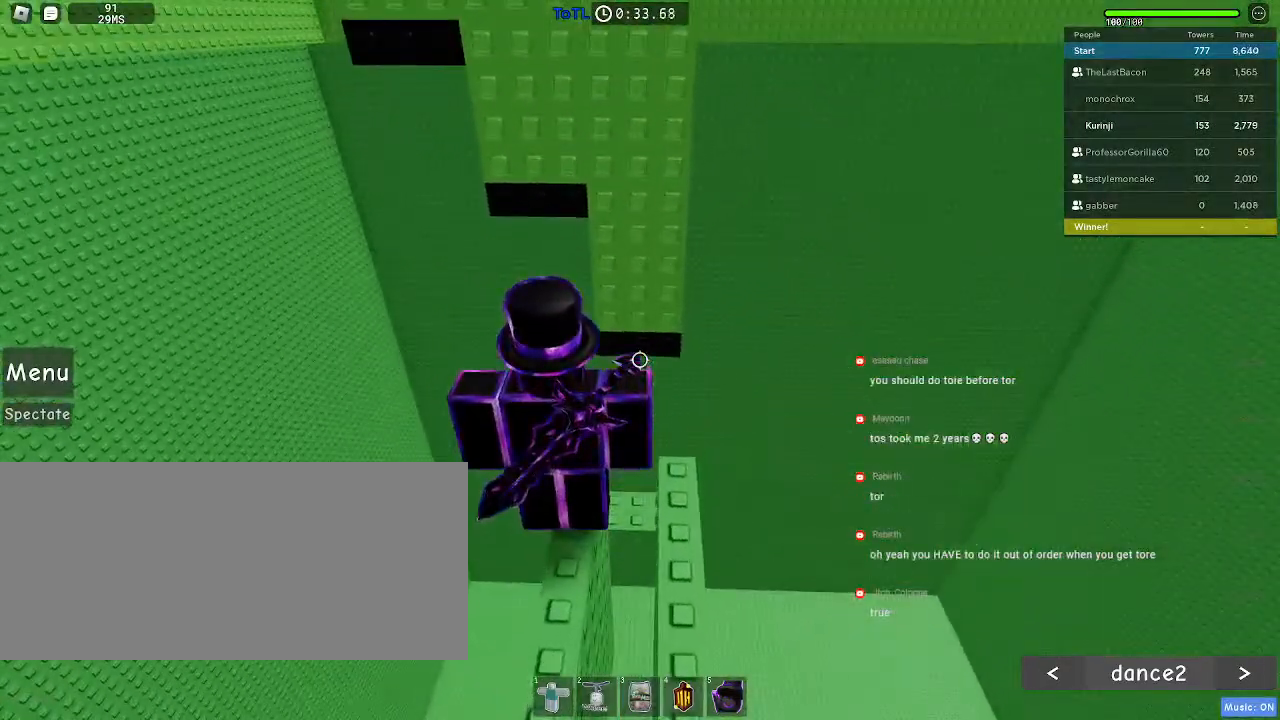
{"keys": [], "mouse": [], "events": []}
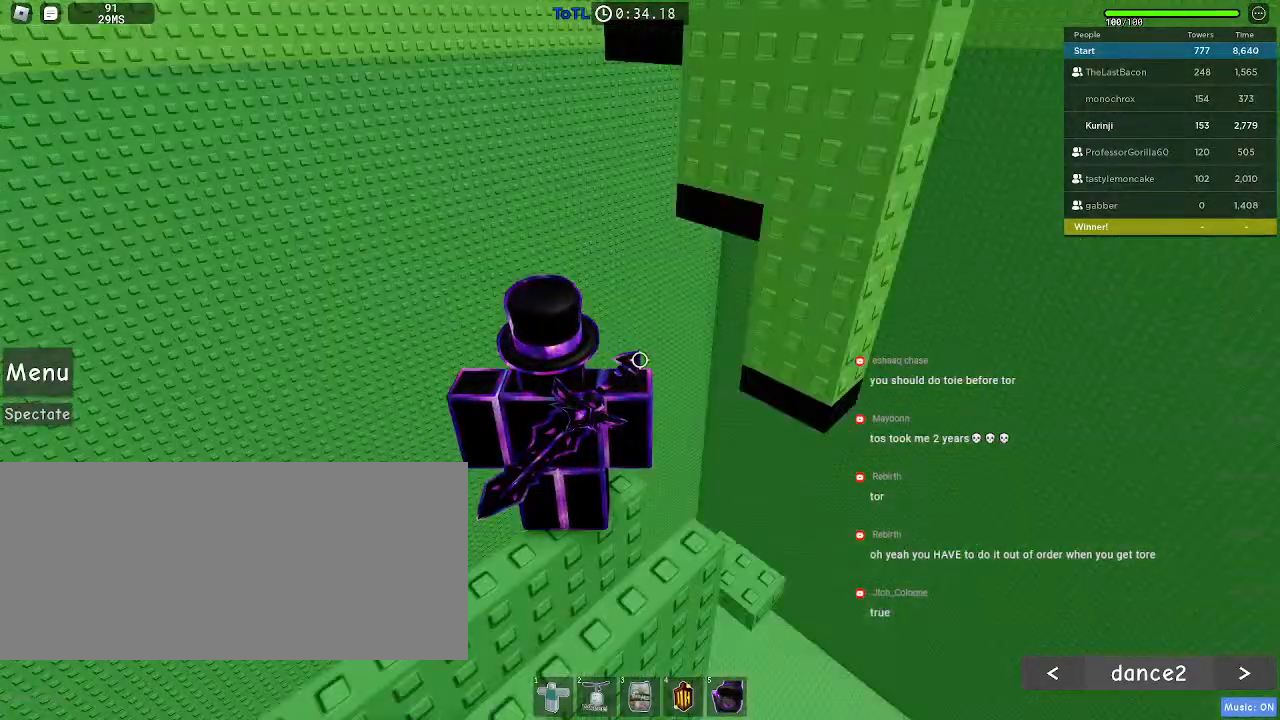
{"keys": ["space", "w"], "mouse": [], "events": [[150, "w", "down"], [300, "space", "down"]]}
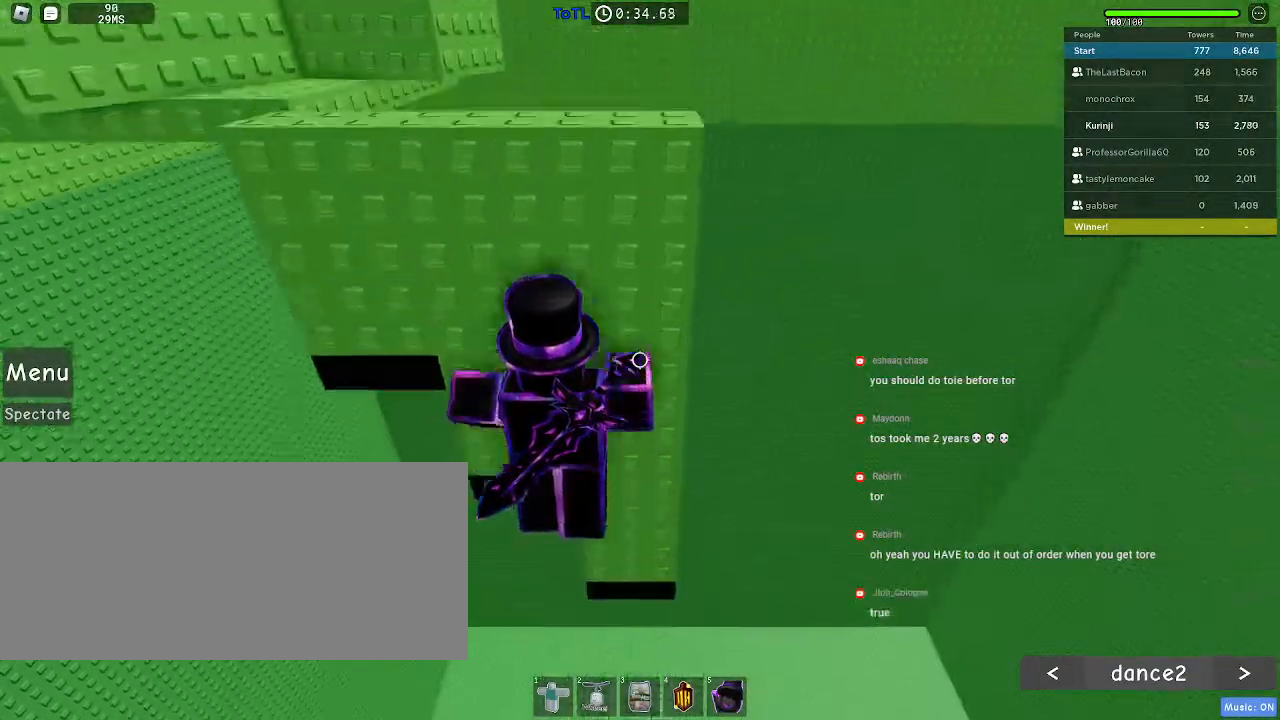
{"keys": ["a", "space", "w"], "mouse": [], "events": [[34, "a", "down"], [184, "a", "up"], [284, "a", "down"]]}
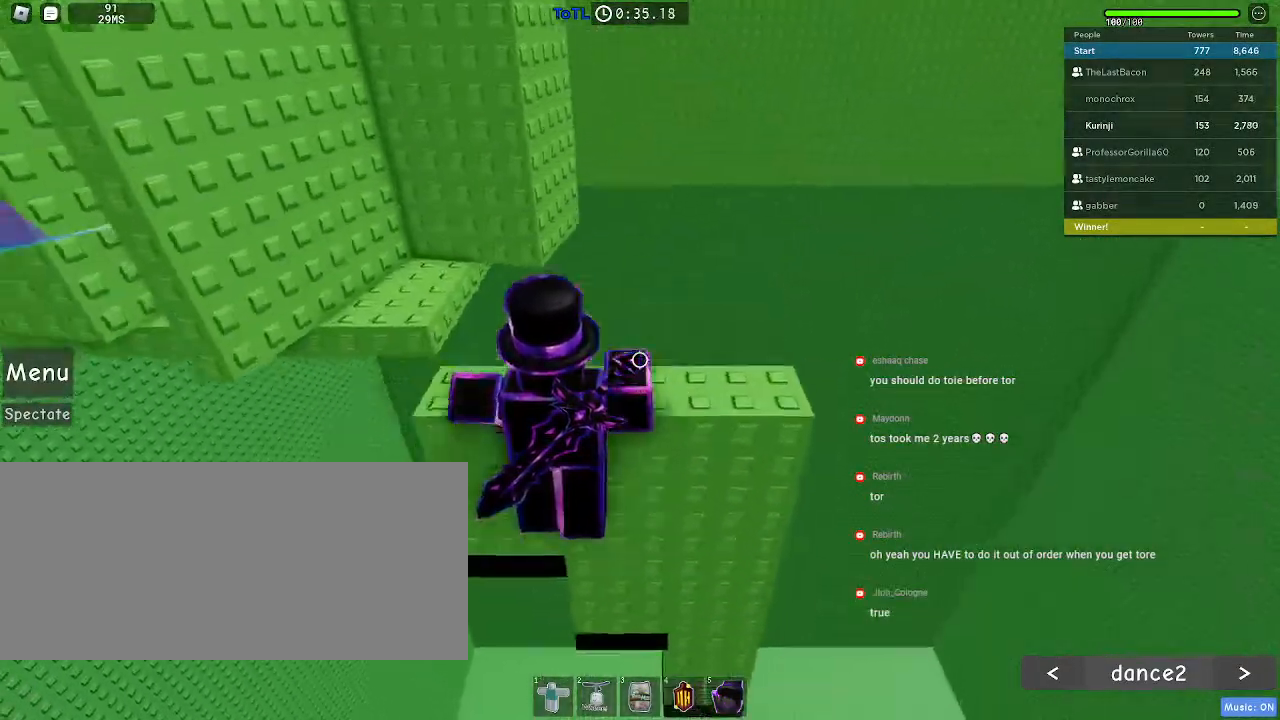
{"keys": ["space"], "mouse": [], "events": [[67, "a", "up"], [417, "w", "up"]]}
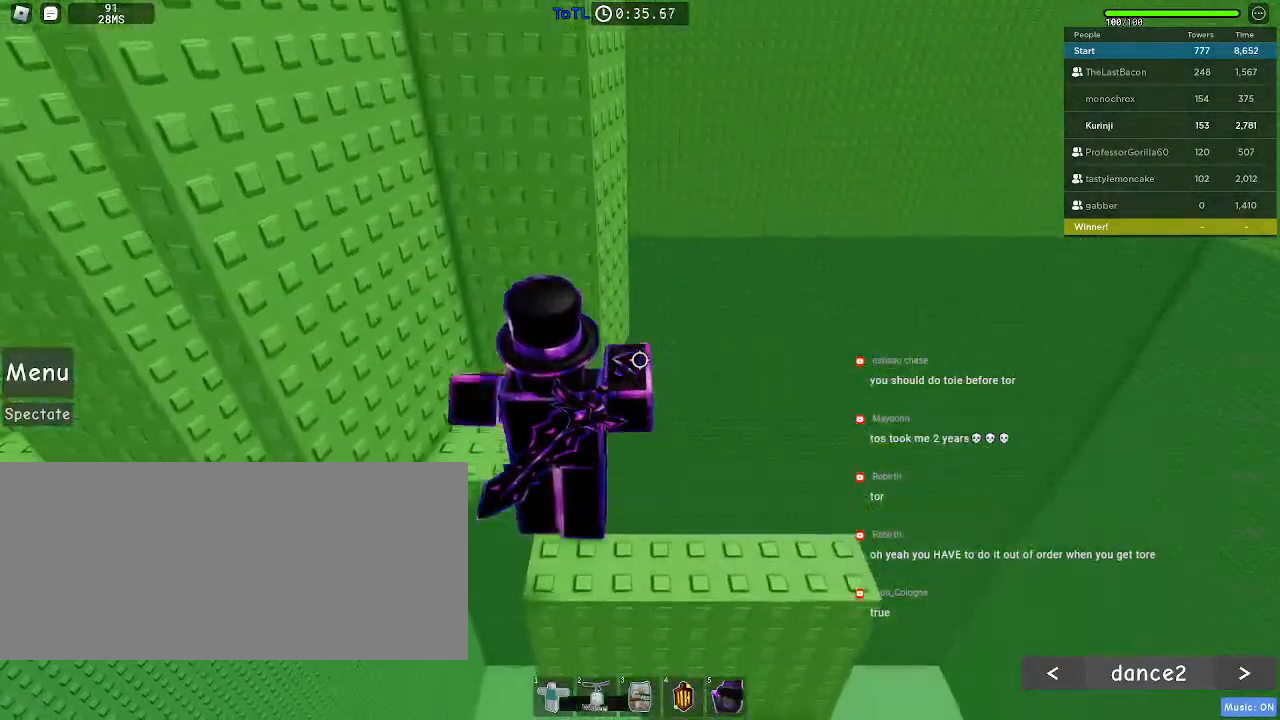
{"keys": [], "mouse": [], "events": [[350, "space", "up"]]}
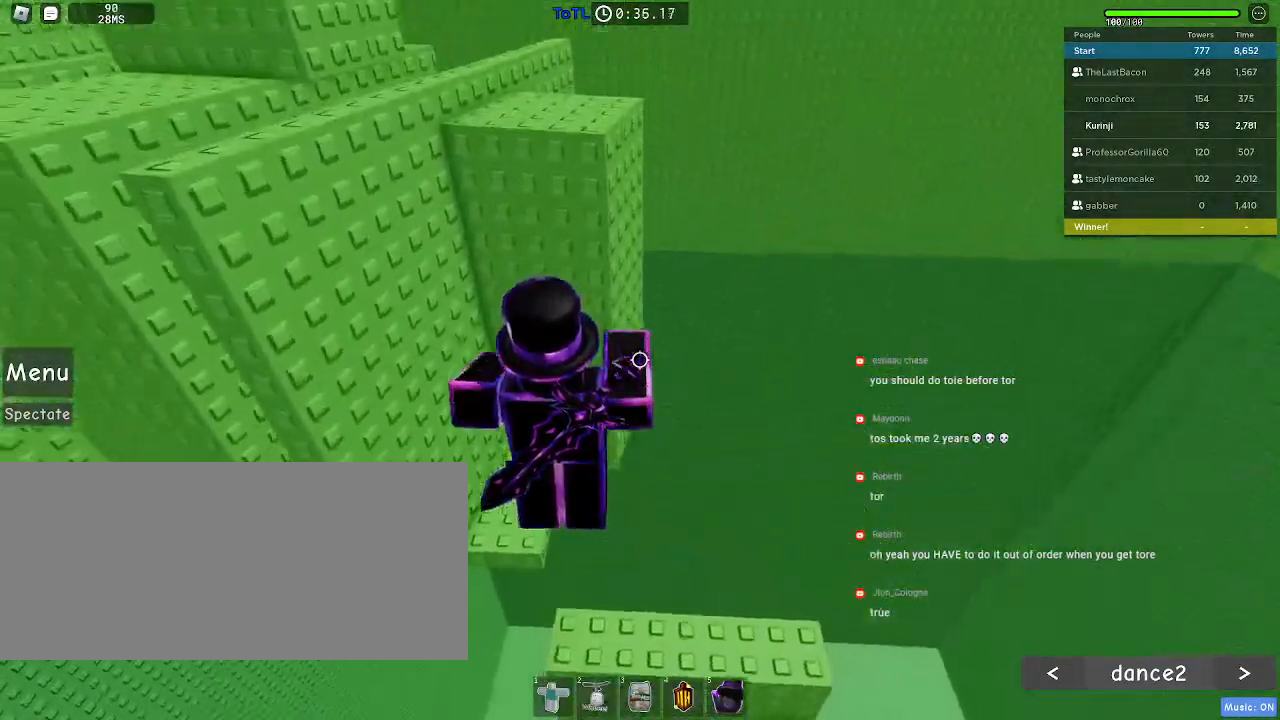
{"keys": ["w"], "mouse": [], "events": [[267, "w", "down"], [350, "space", "down"], [467, "space", "up"]]}
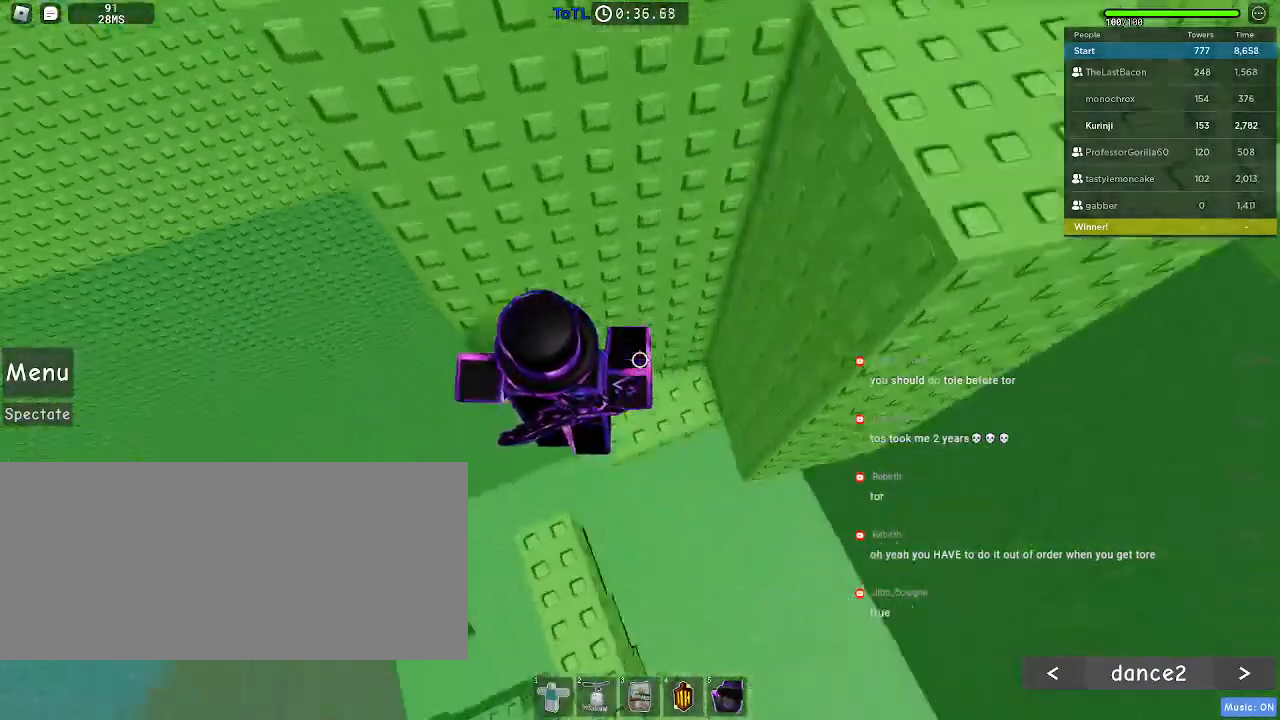
{"keys": [], "mouse": [], "events": [[50, "w", "up"], [200, "w", "down"], [450, "w", "up"]]}
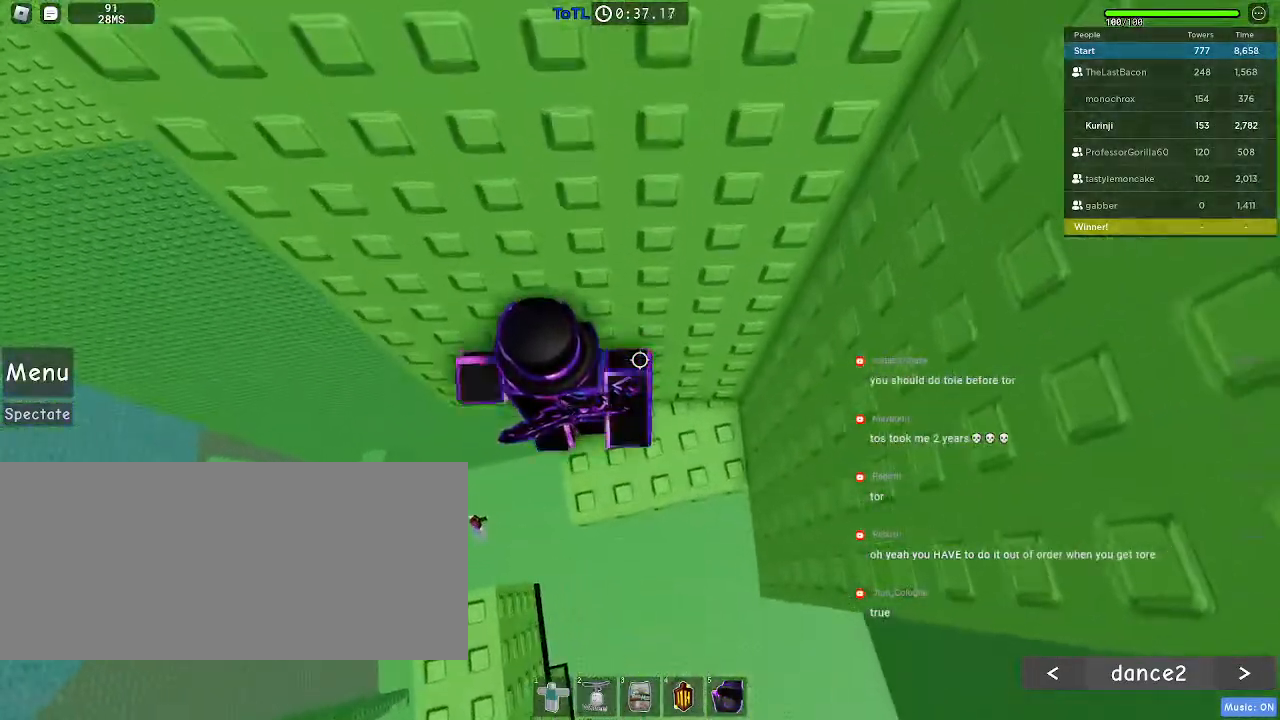
{"keys": ["a"], "mouse": [], "events": [[34, "a", "down"], [184, "space", "down"], [267, "space", "up"]]}
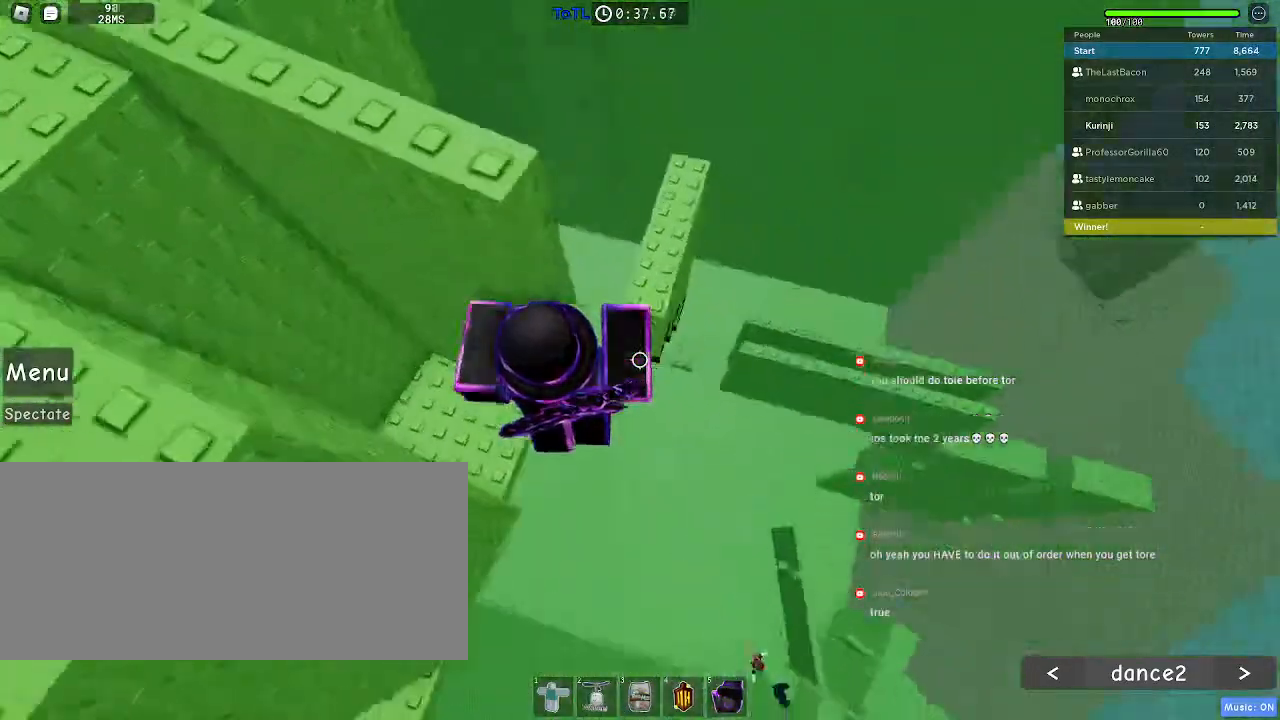
{"keys": ["a", "w"], "mouse": [], "events": [[317, "a", "up"], [400, "a", "down"], [417, "w", "down"]]}